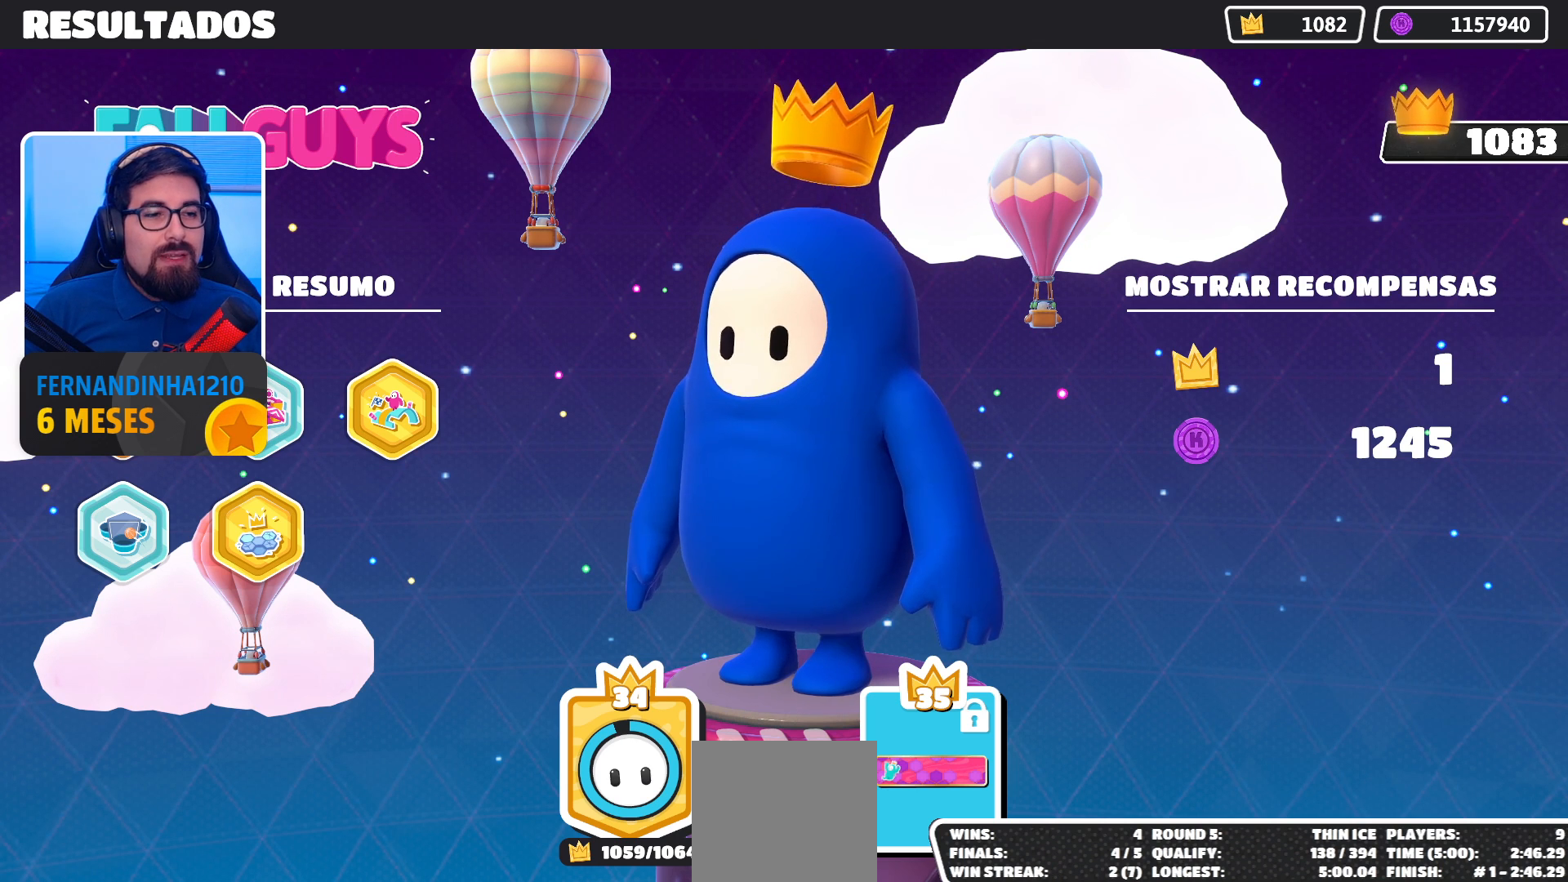
Gameplay with a controller (Xbox layout); each line is a JSON object with the inputs held at the frame after it. "events" lists button and stick changes between this image and that frame as [ms after this image, input, new state], when the widget could be followed in between. Not read: L3 R3.
{"buttons": [], "left_stick": "center", "right_stick": "center", "events": [[67, "A", "down"], [233, "A", "up"]]}
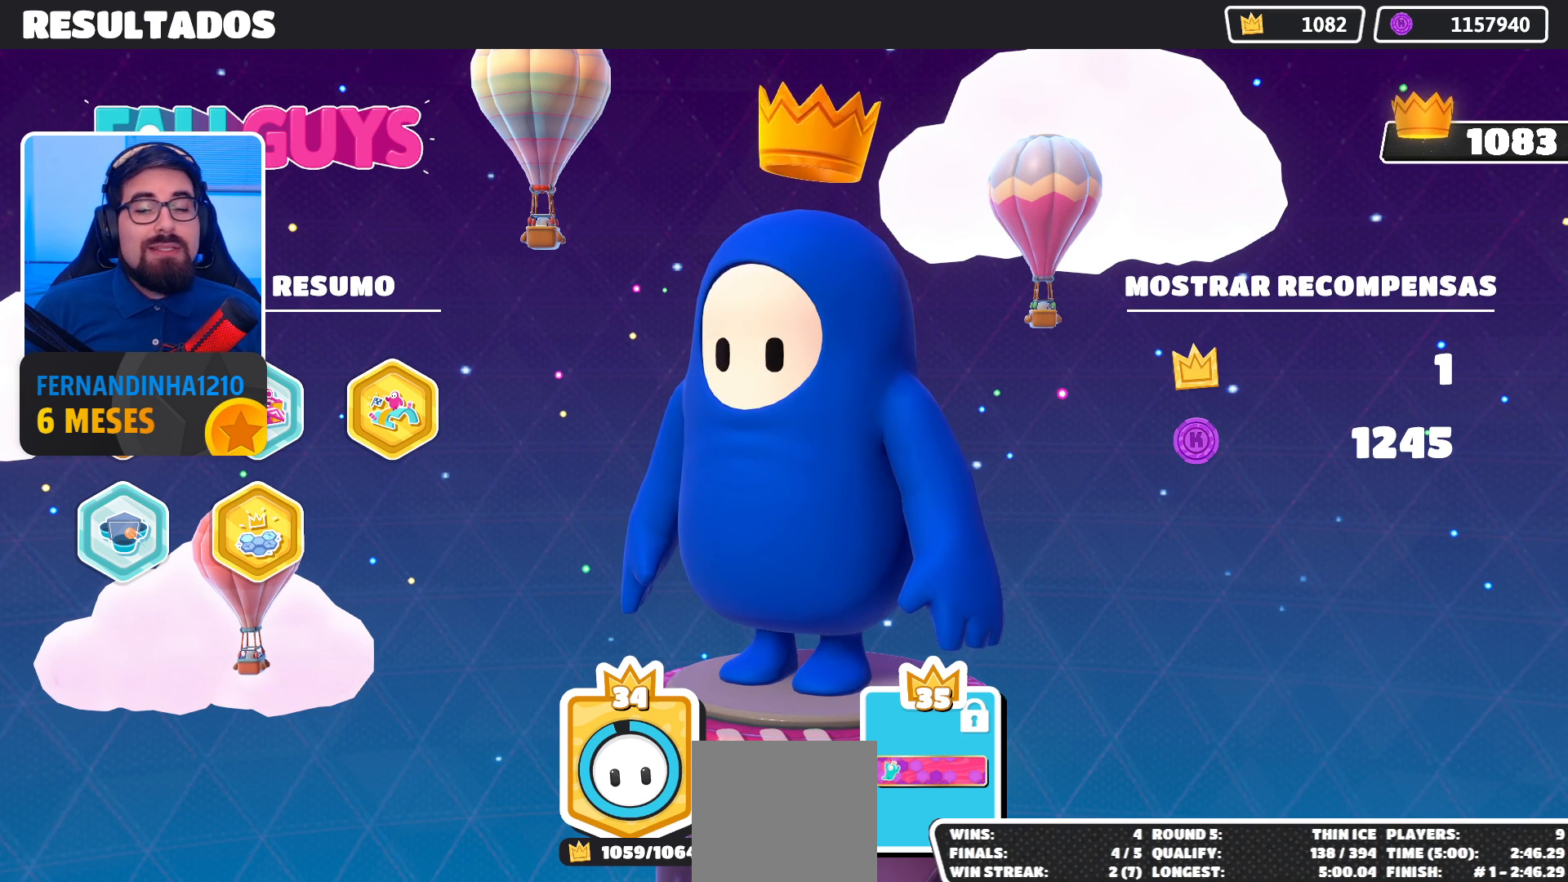
{"buttons": [], "left_stick": "center", "right_stick": "center", "events": []}
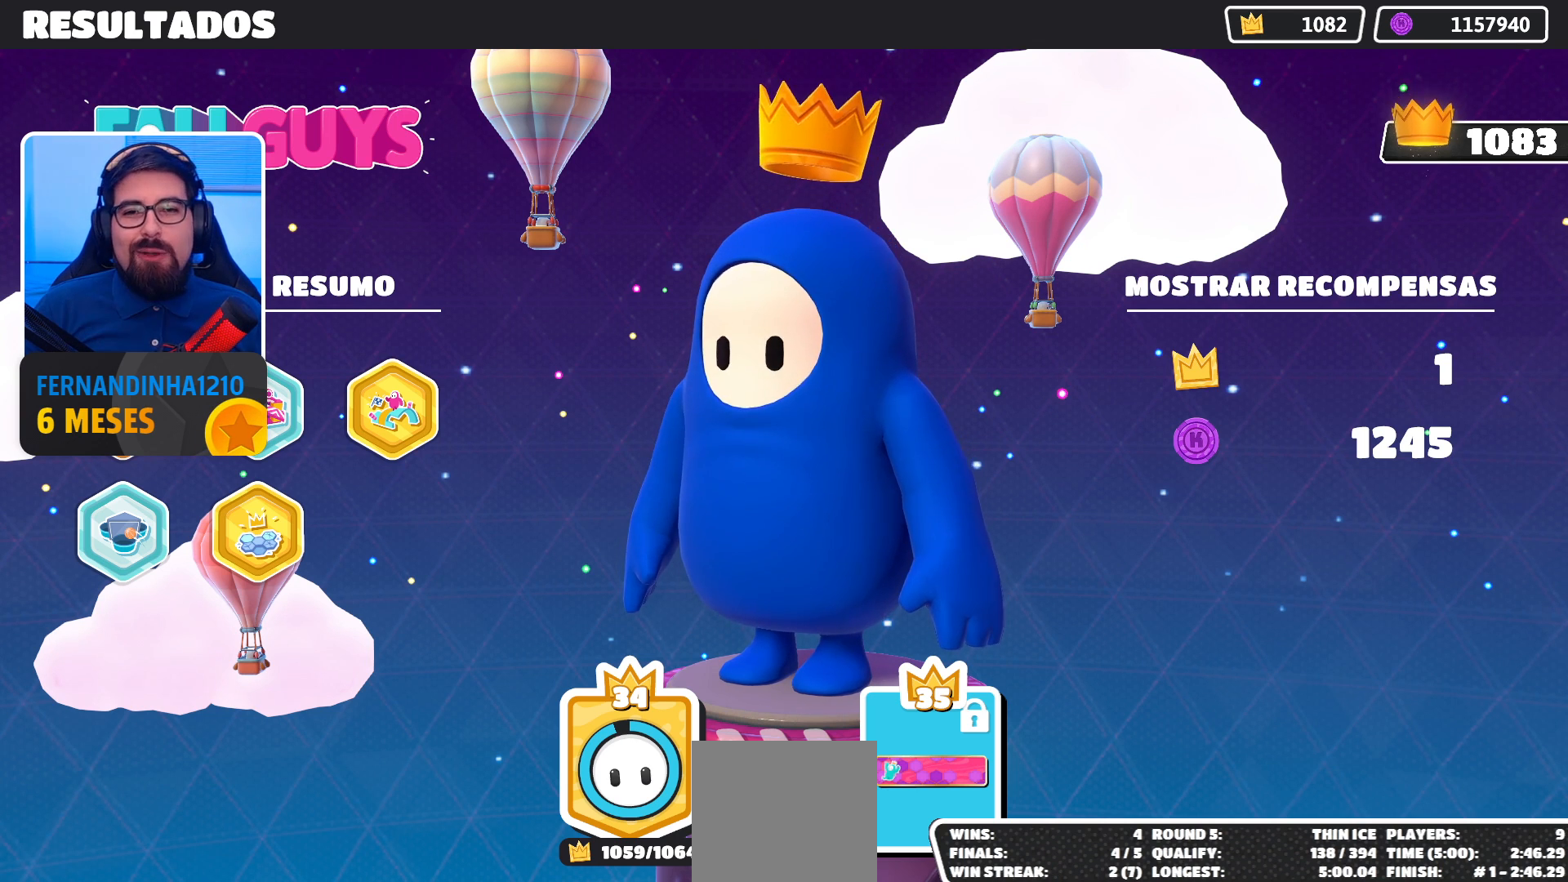
{"buttons": [], "left_stick": "center", "right_stick": "center", "events": []}
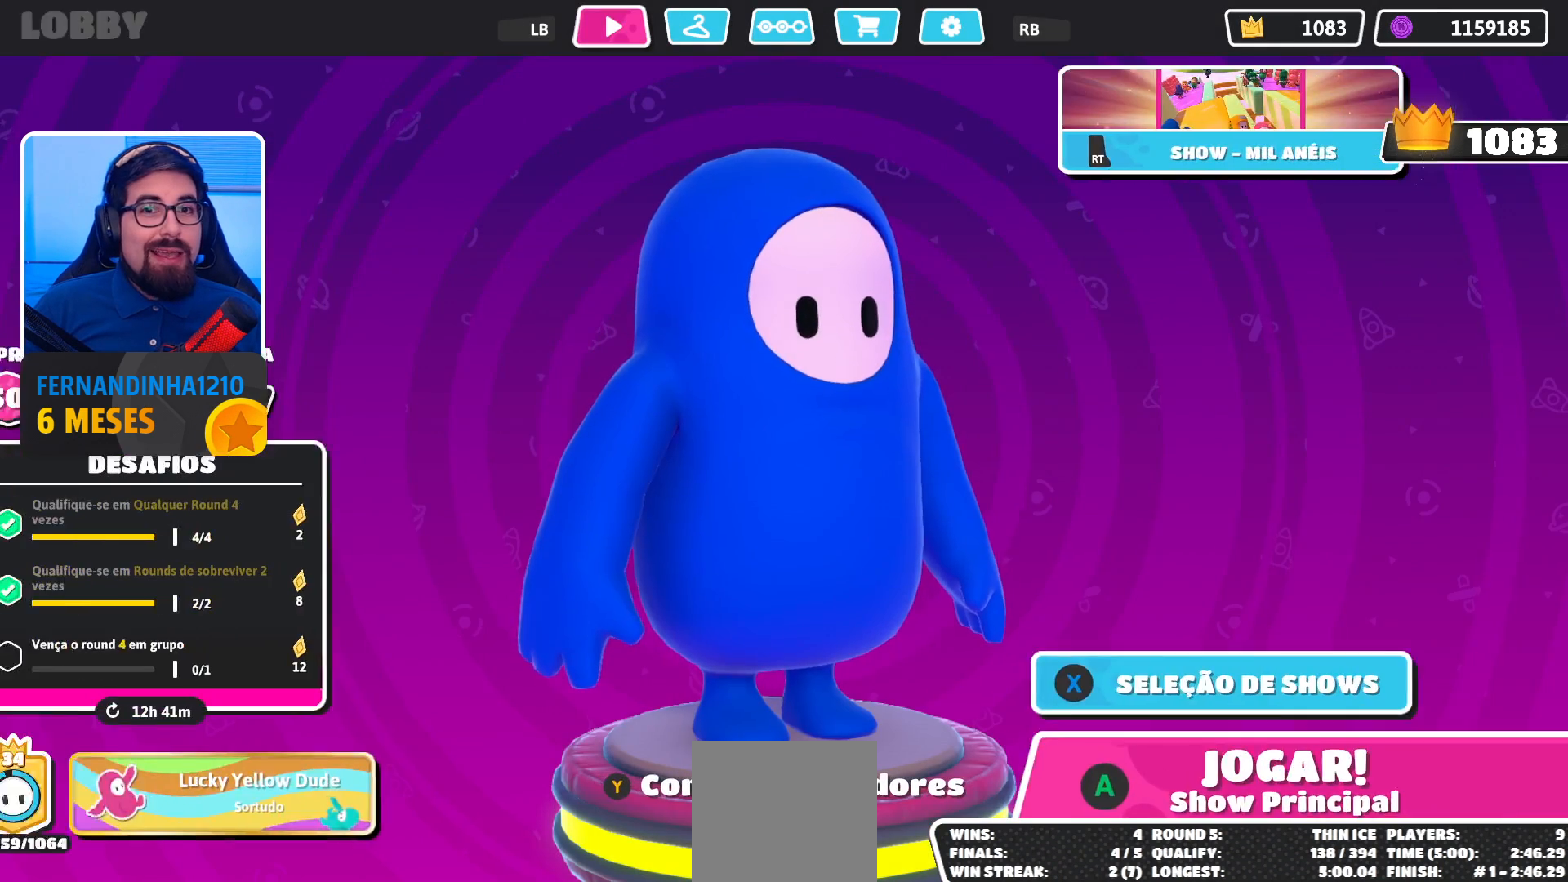
{"buttons": [], "left_stick": "center", "right_stick": "center", "events": [[300, "right_stick", "down-left"], [433, "right_stick", "center"]]}
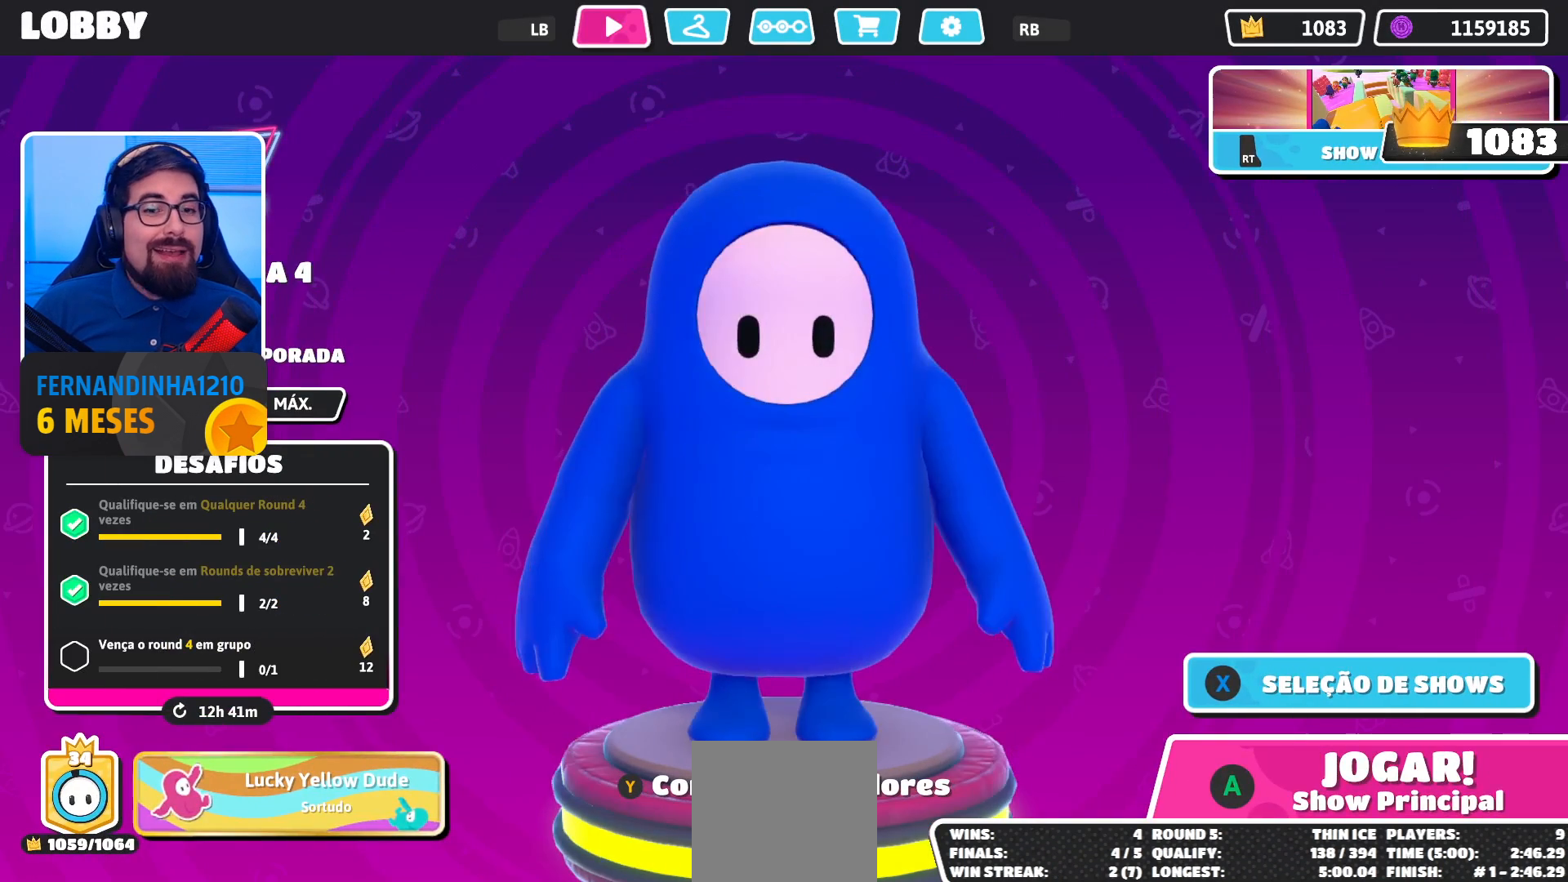
{"buttons": [], "left_stick": "center", "right_stick": "center", "events": []}
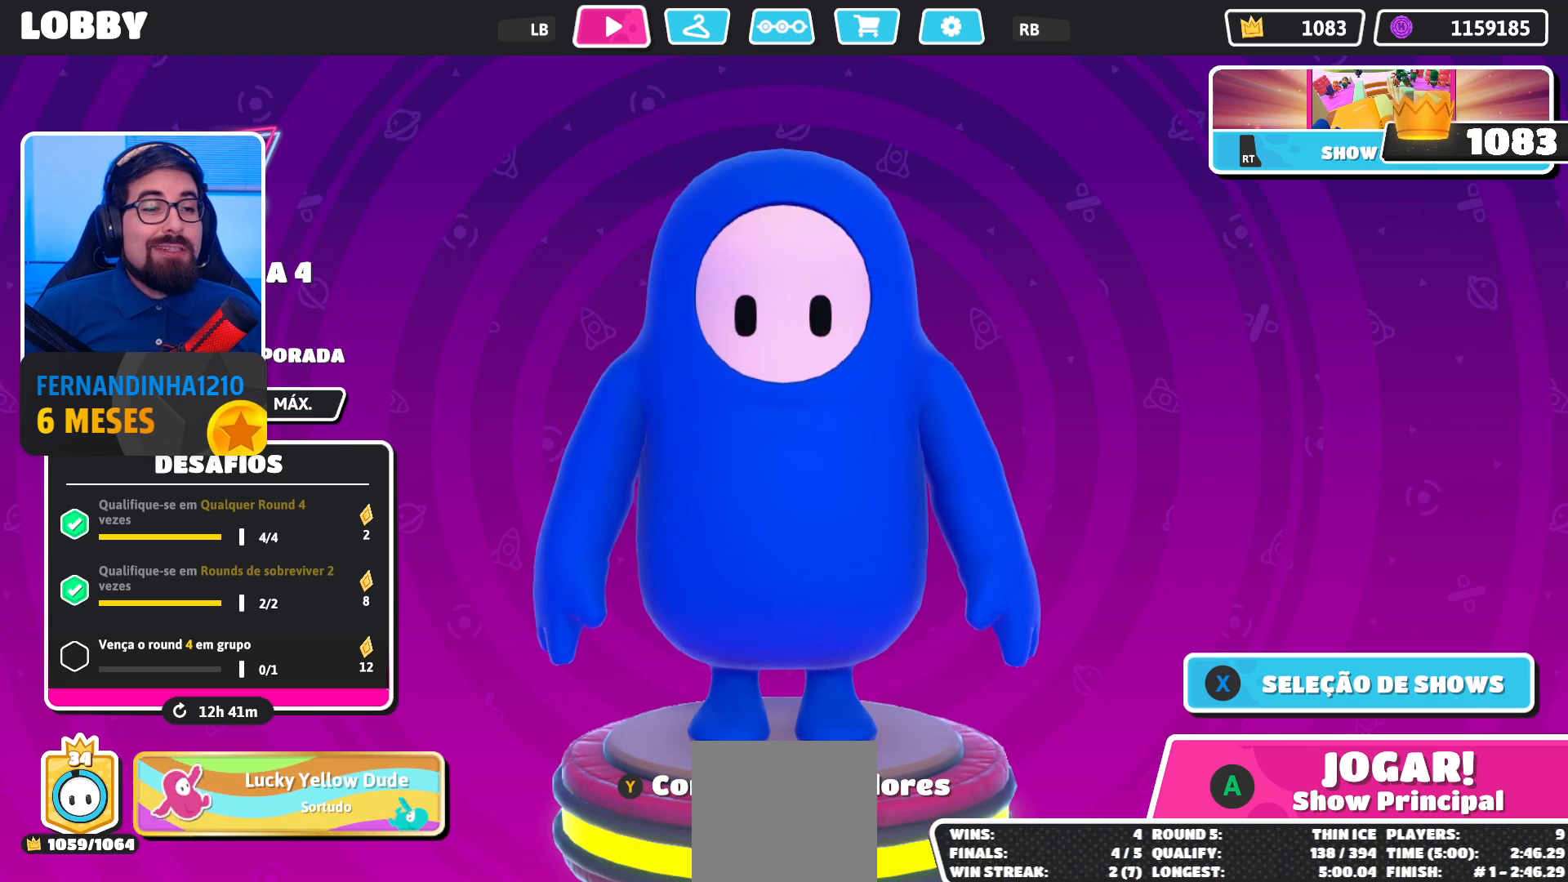
{"buttons": [], "left_stick": "center", "right_stick": "center", "events": []}
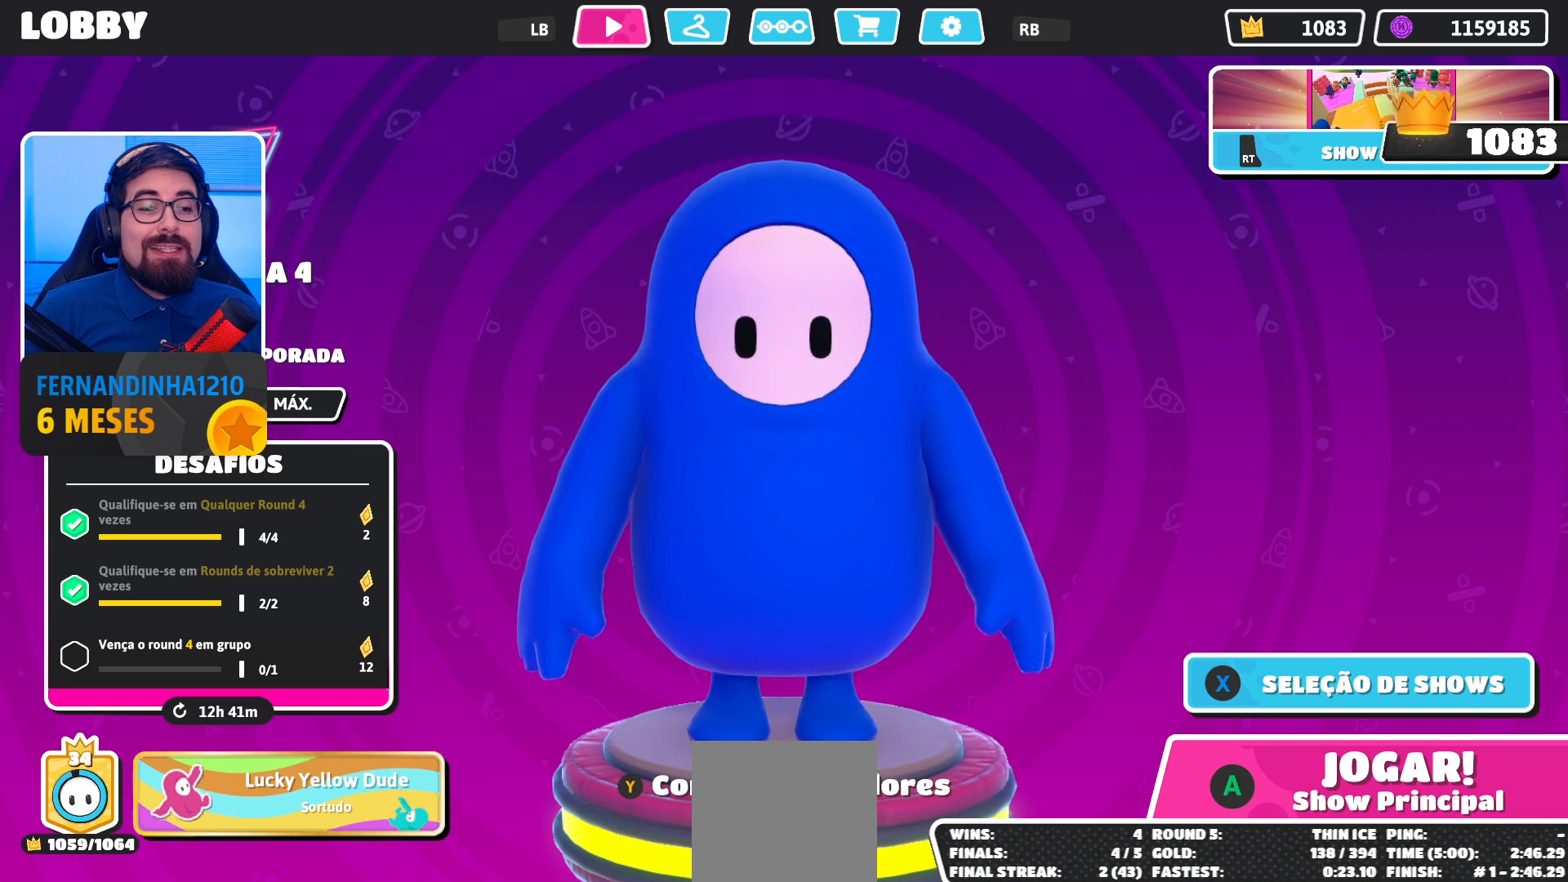
{"buttons": [], "left_stick": "center", "right_stick": "center", "events": []}
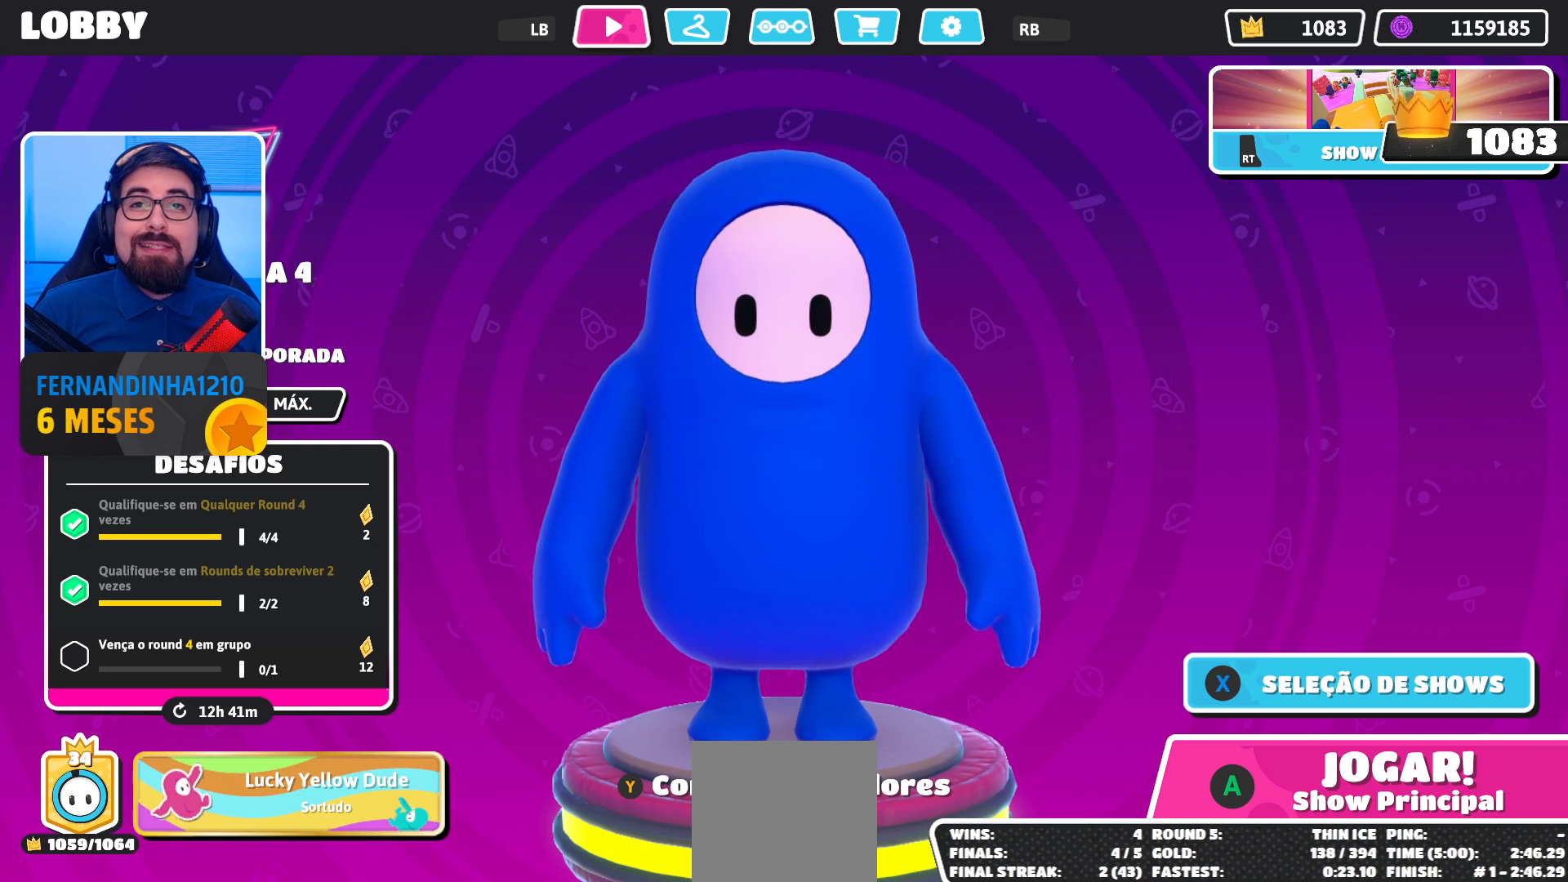
{"buttons": [], "left_stick": "center", "right_stick": "center", "events": []}
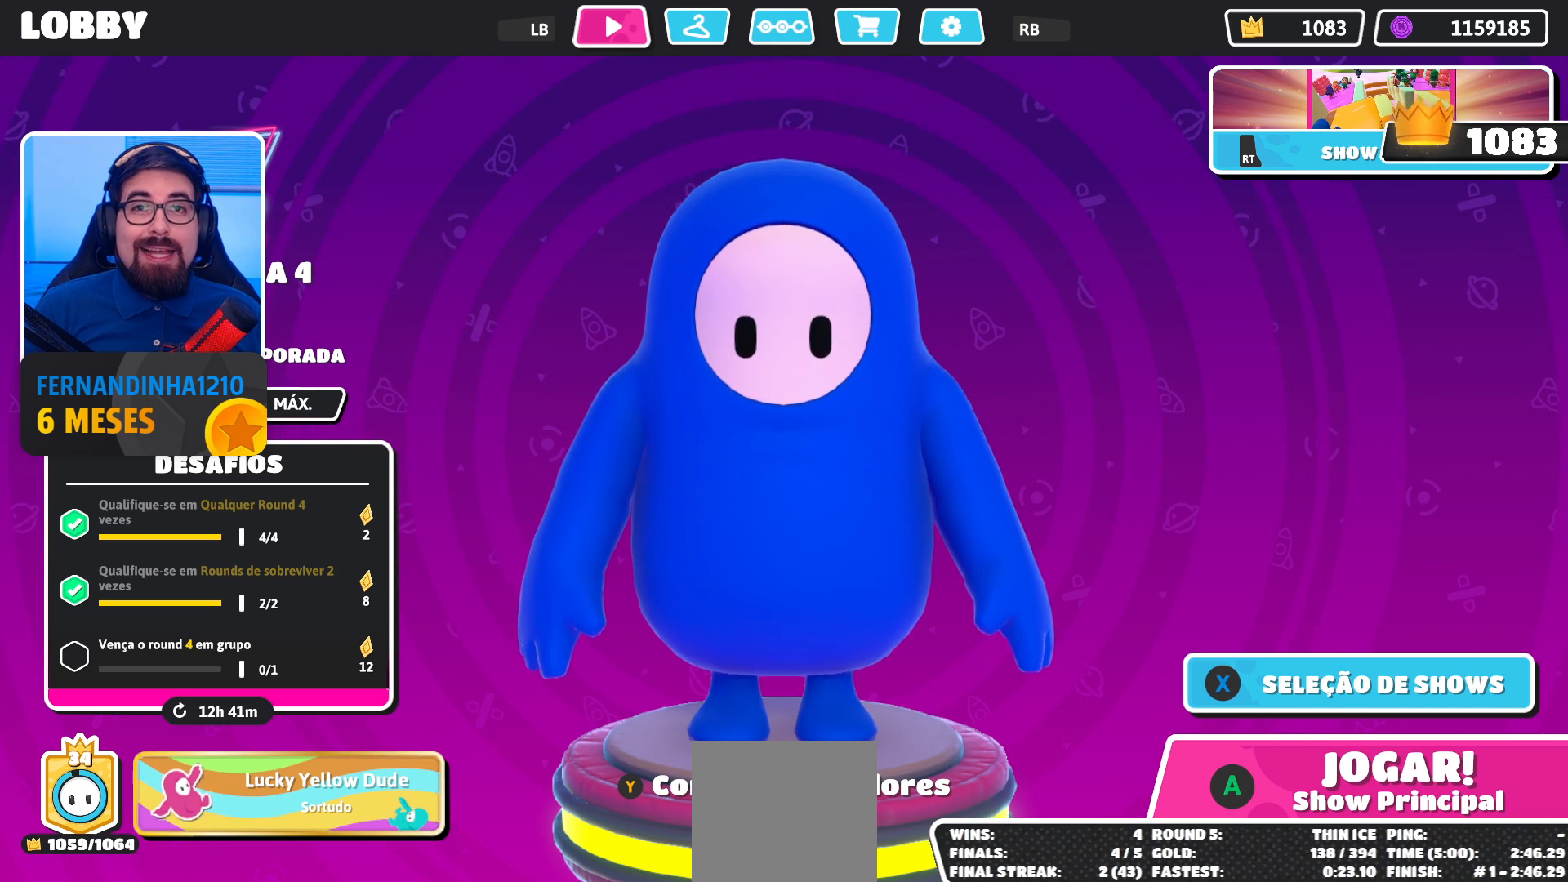
{"buttons": [], "left_stick": "center", "right_stick": "center", "events": []}
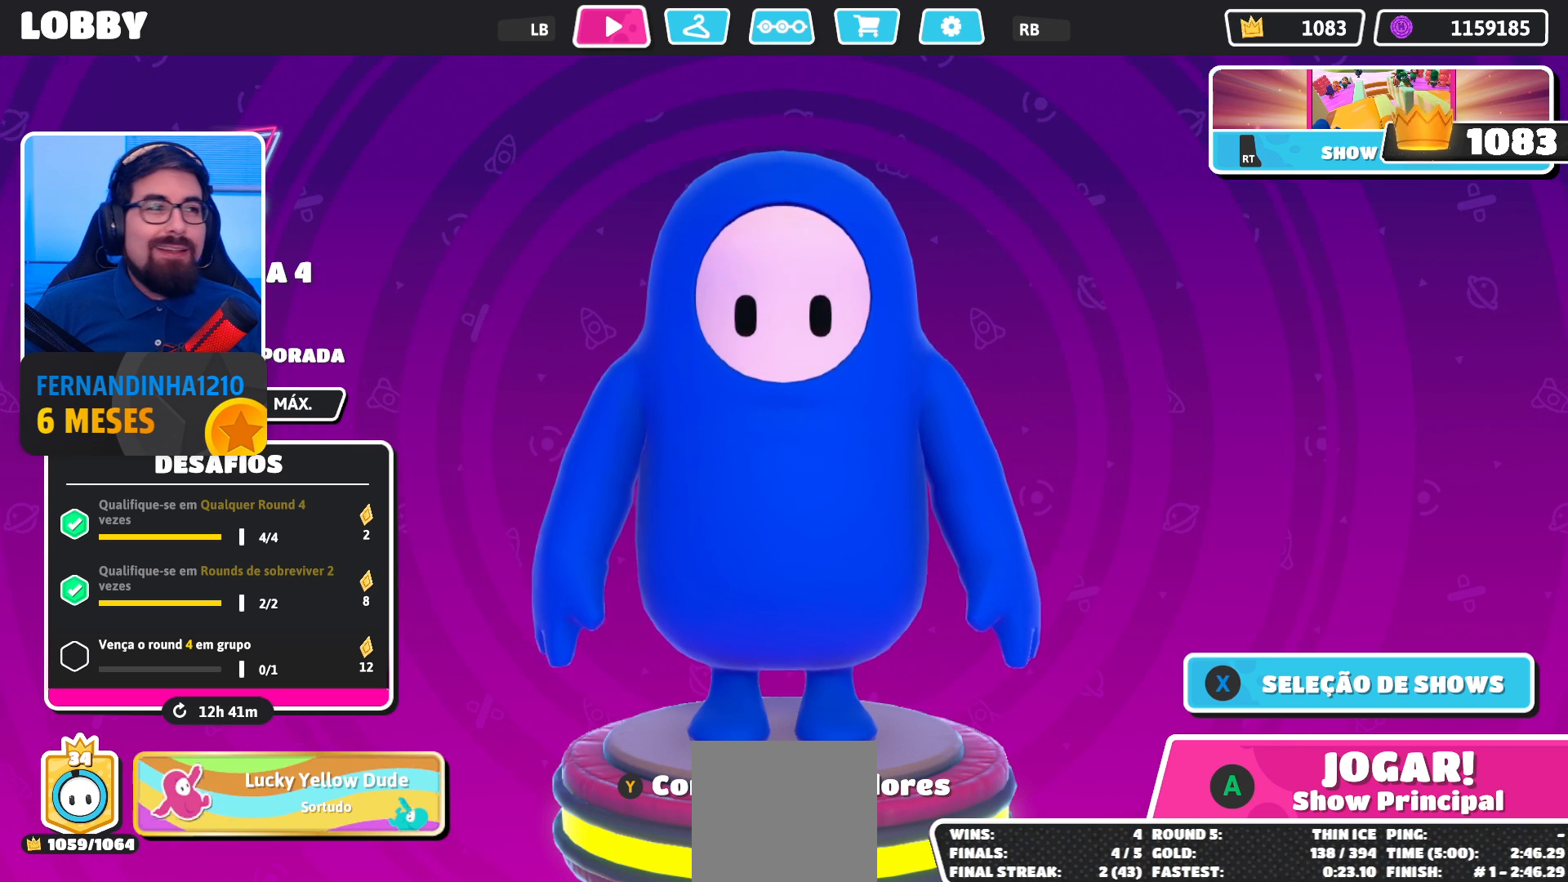
{"buttons": [], "left_stick": "center", "right_stick": "center", "events": []}
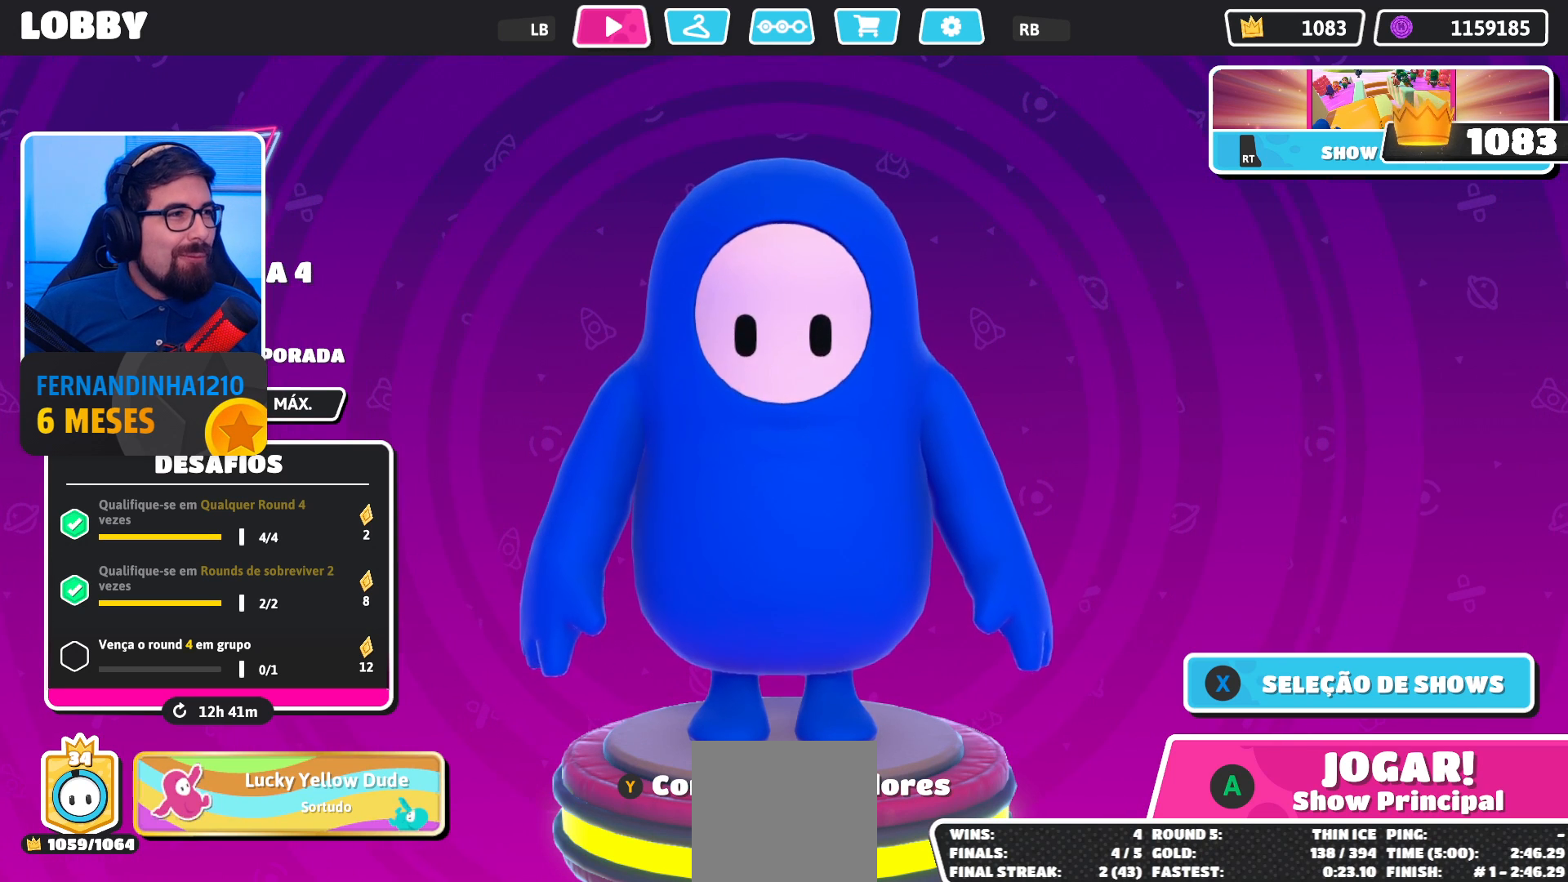
{"buttons": [], "left_stick": "center", "right_stick": "center", "events": []}
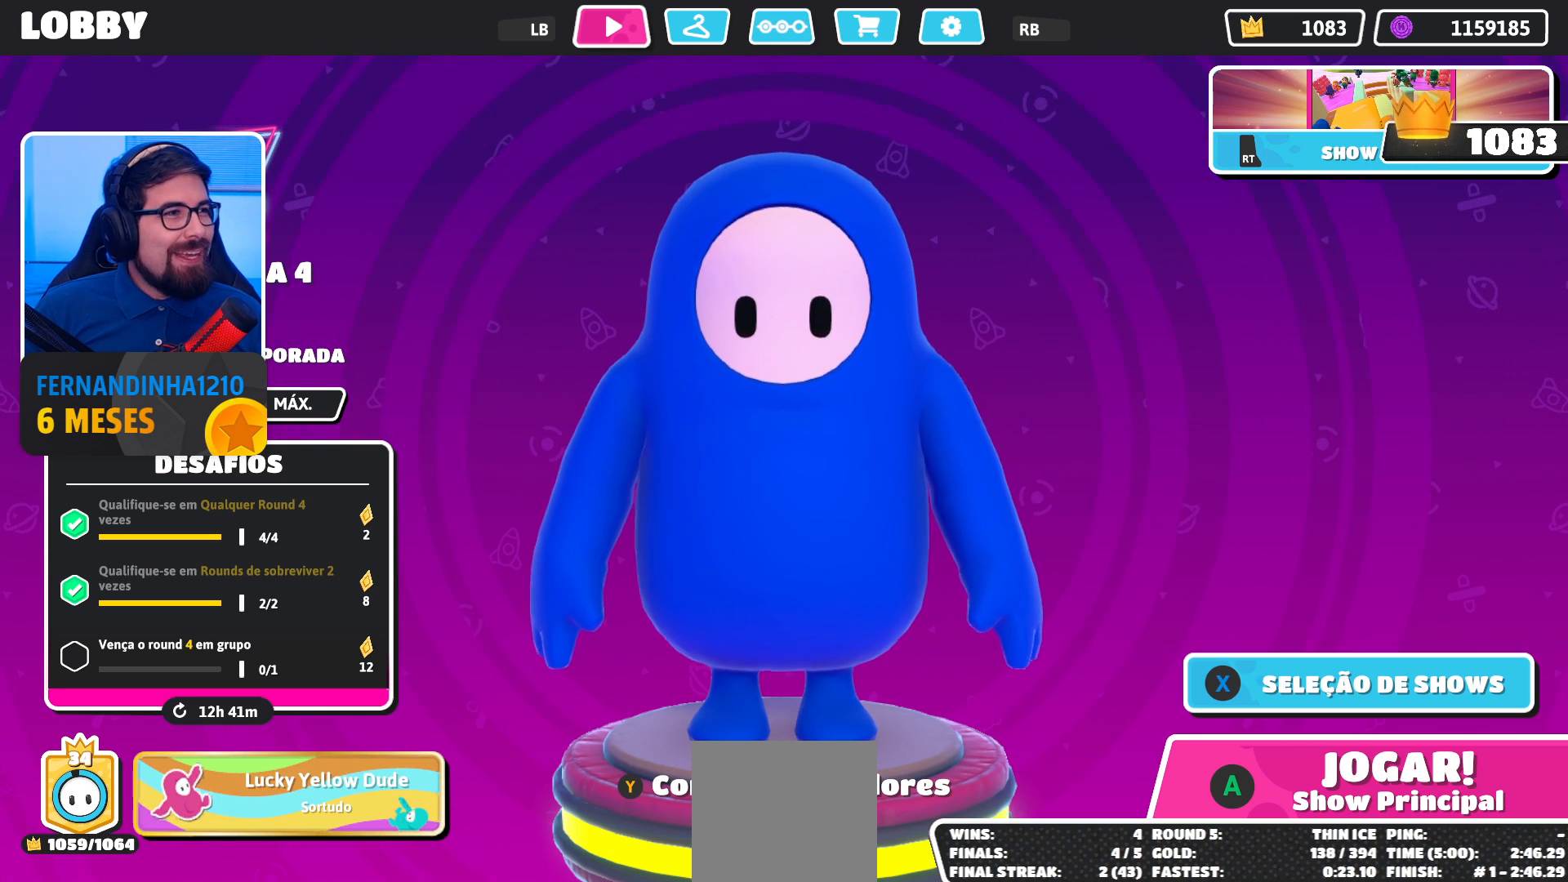
{"buttons": [], "left_stick": "center", "right_stick": "center", "events": []}
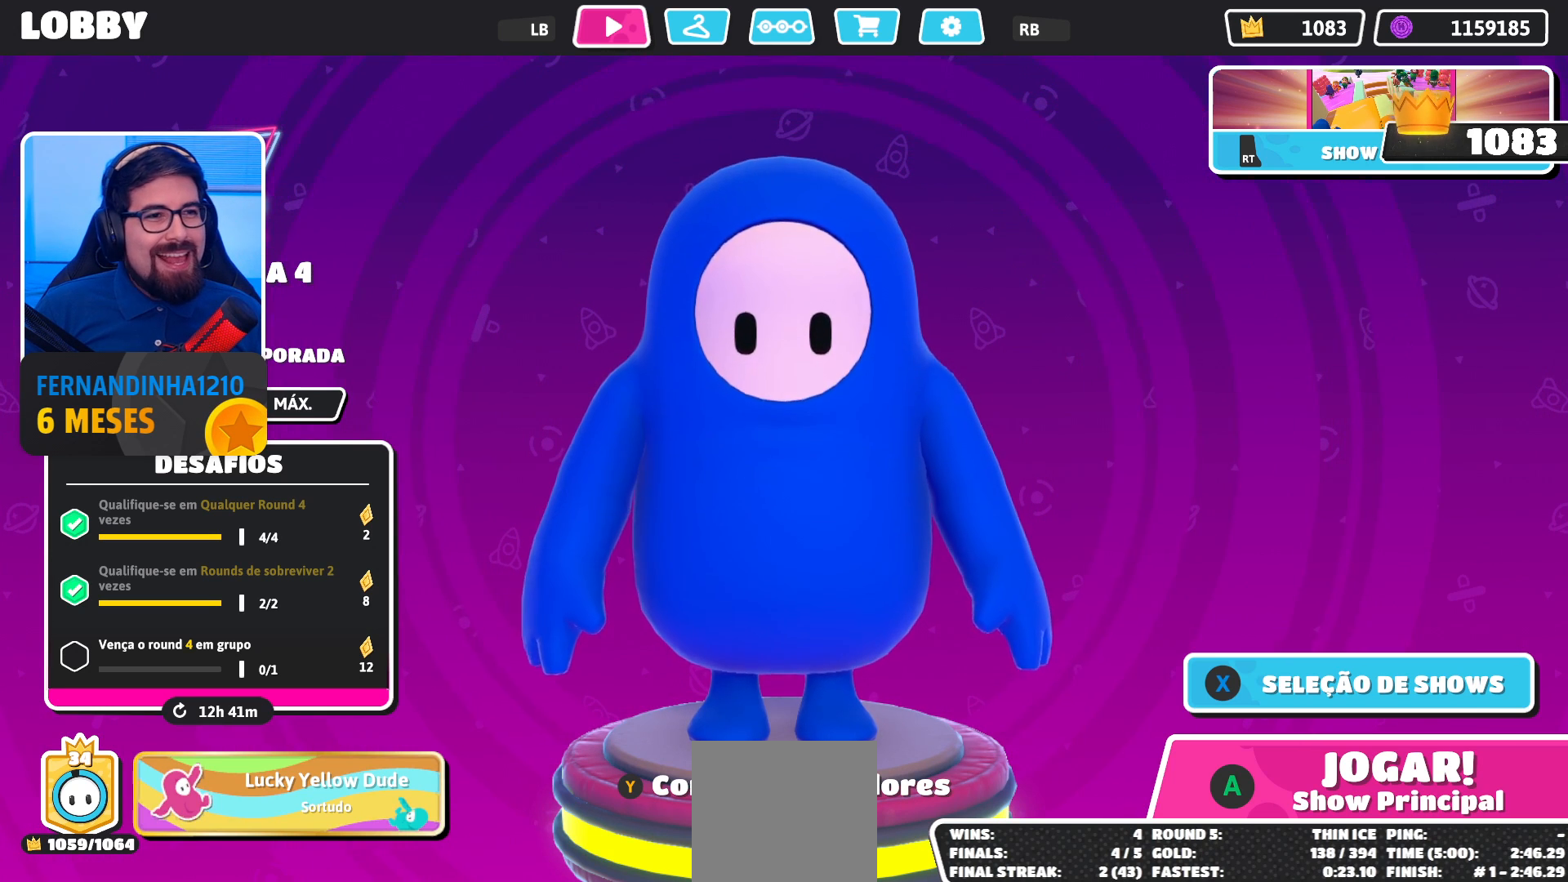
{"buttons": [], "left_stick": "center", "right_stick": "center", "events": []}
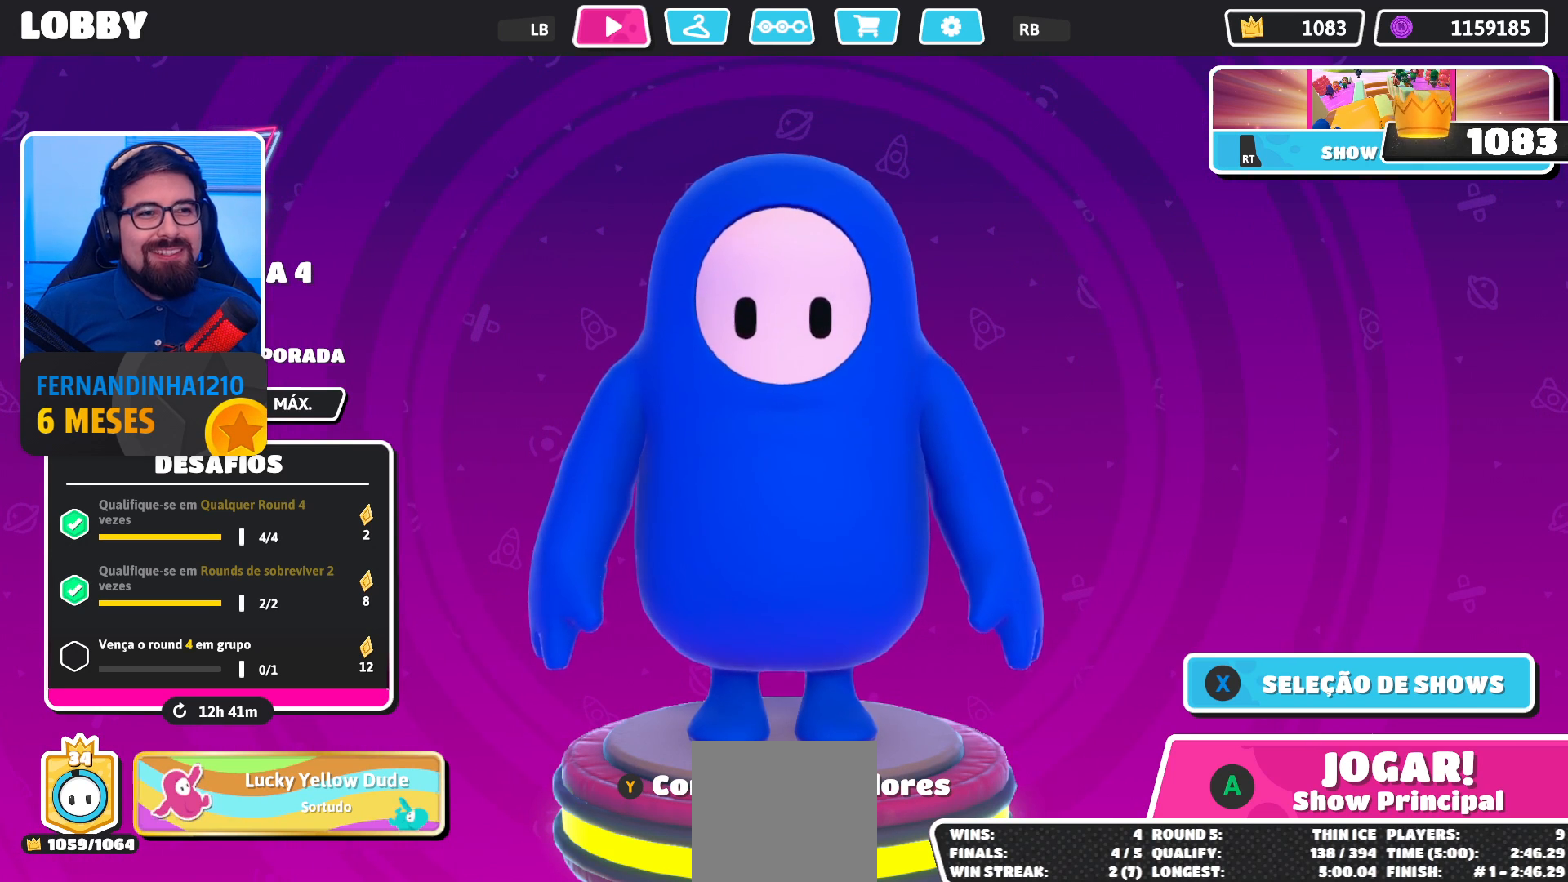
{"buttons": [], "left_stick": "center", "right_stick": "center", "events": [[333, "right_stick", "down-left"], [467, "right_stick", "center"]]}
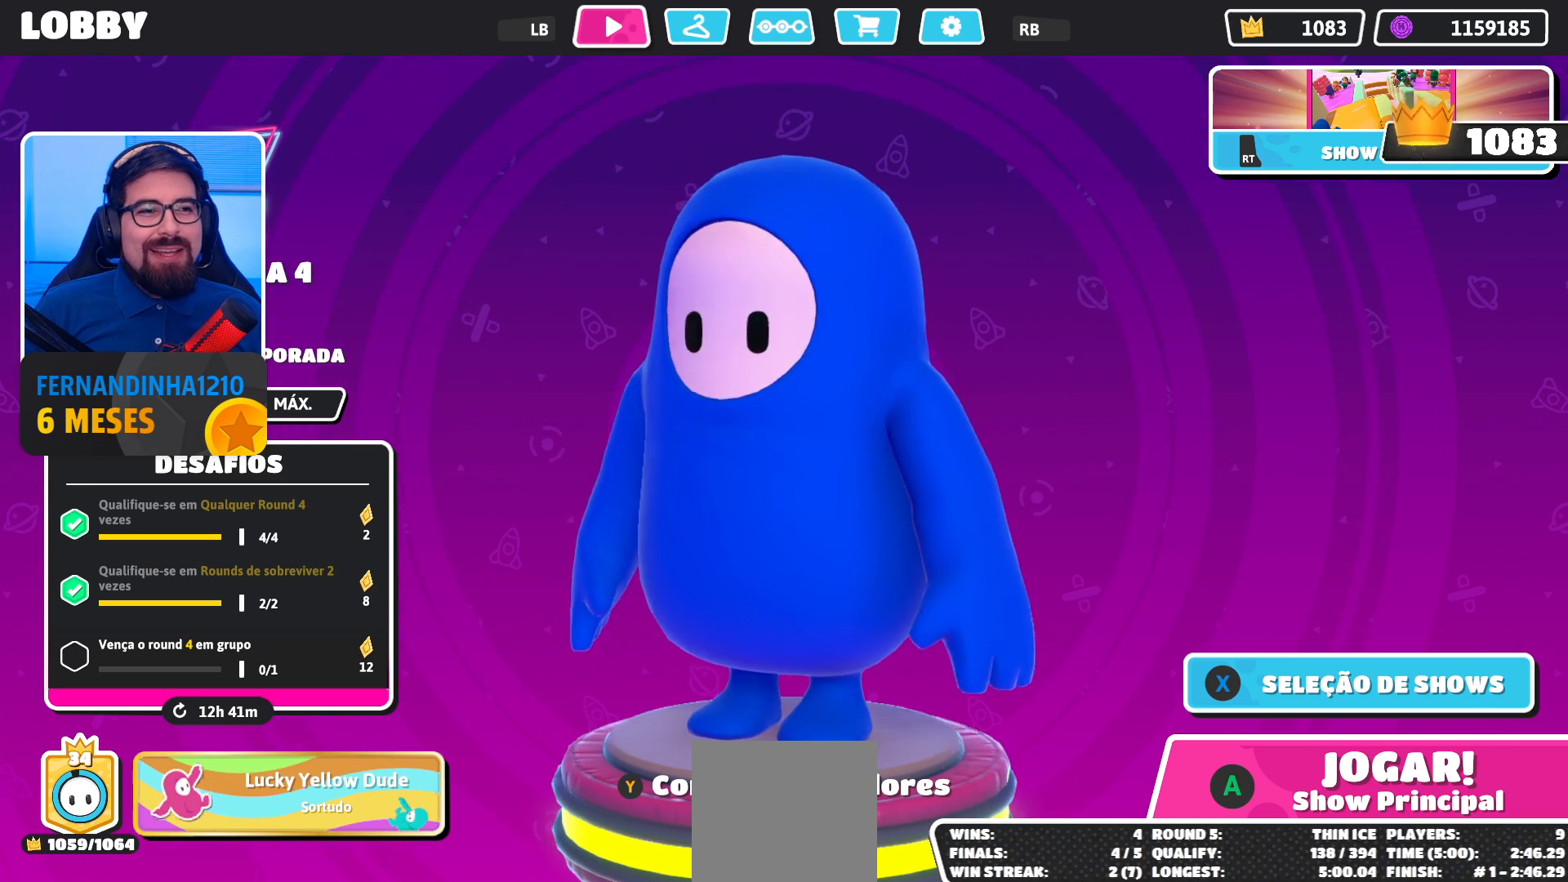
{"buttons": [], "left_stick": "center", "right_stick": "center", "events": [[167, "right_stick", "right"], [500, "right_stick", "center"]]}
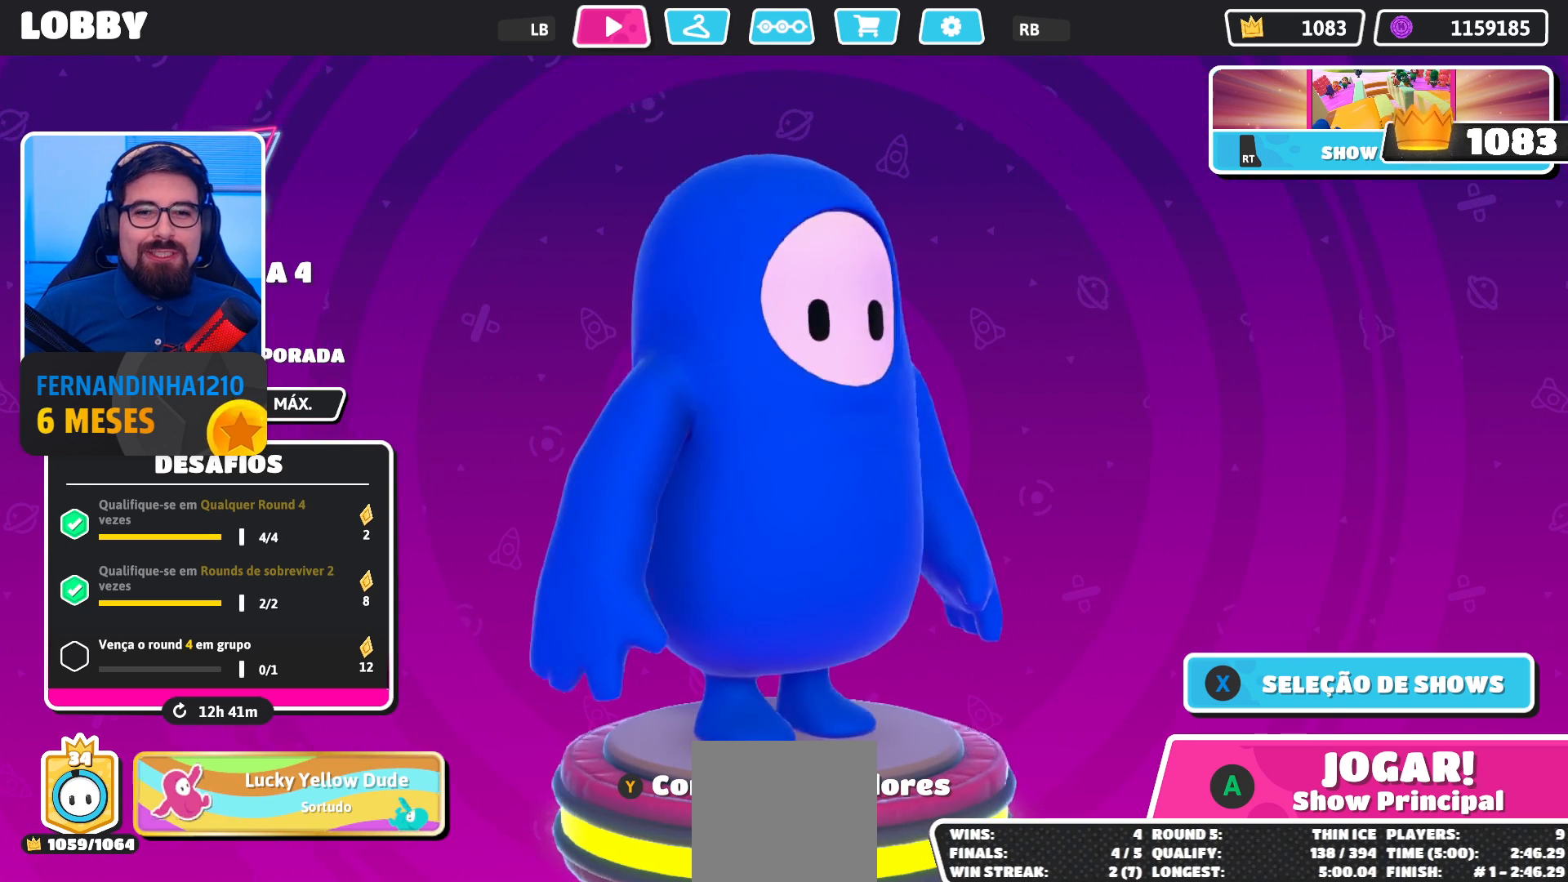
{"buttons": [], "left_stick": "center", "right_stick": "down-left", "events": [[433, "right_stick", "down-left"]]}
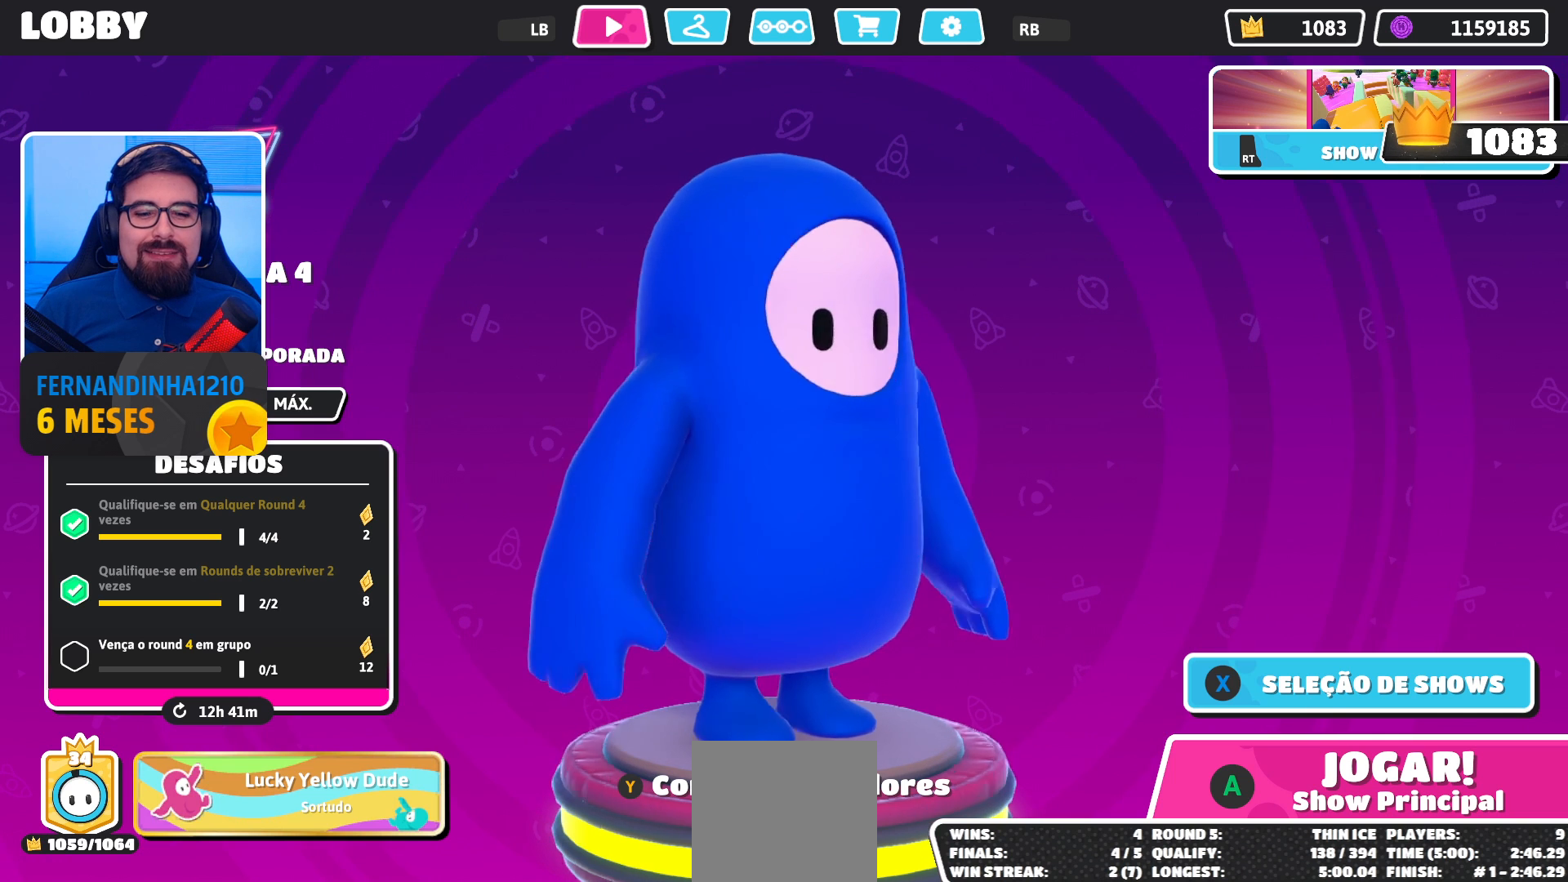
{"buttons": [], "left_stick": "center", "right_stick": "center", "events": [[67, "right_stick", "center"]]}